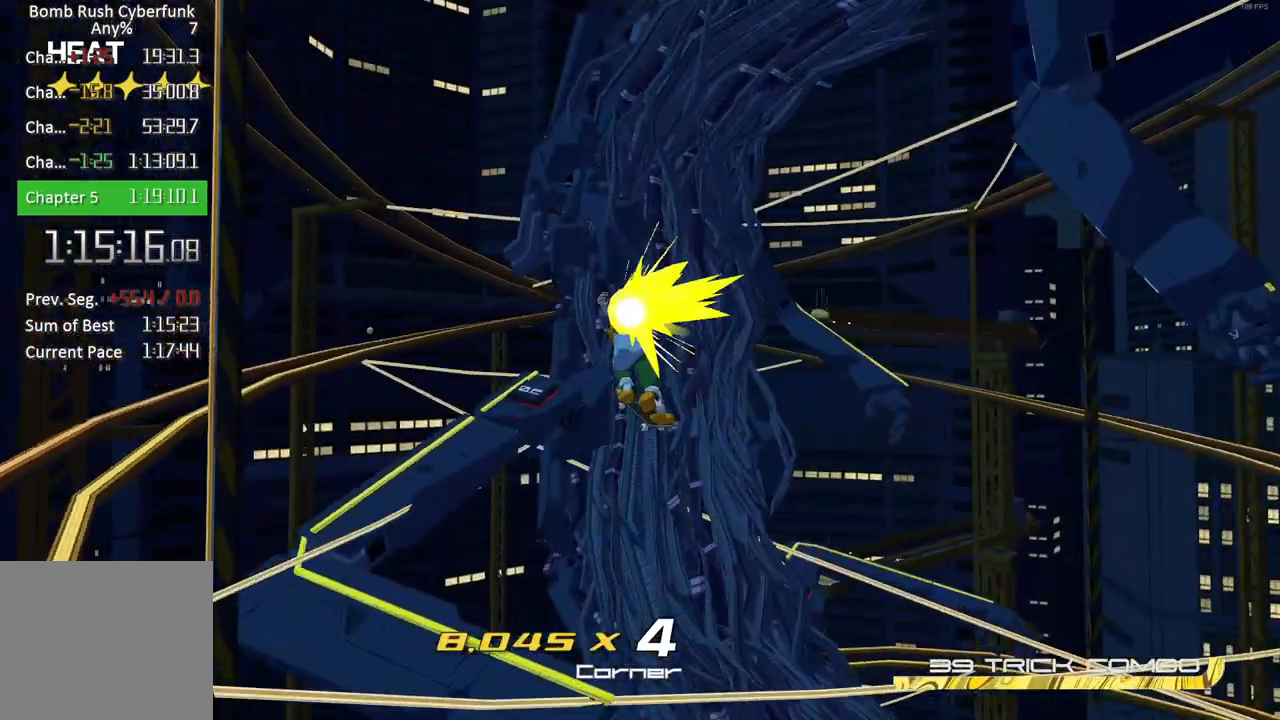
Gameplay with a controller (Xbox layout); each line is a JSON object with the inputs held at the frame after it. "button_events" lists button changes between this image and that frame as [ms after this image, input, new state], when the widget could be followed in between (sticks are given only as held states). Not read: L1 L2 R1 R2.
{"buttons": [], "left_stick": "left", "right_stick": "center", "button_events": [[317, "A", "up"]]}
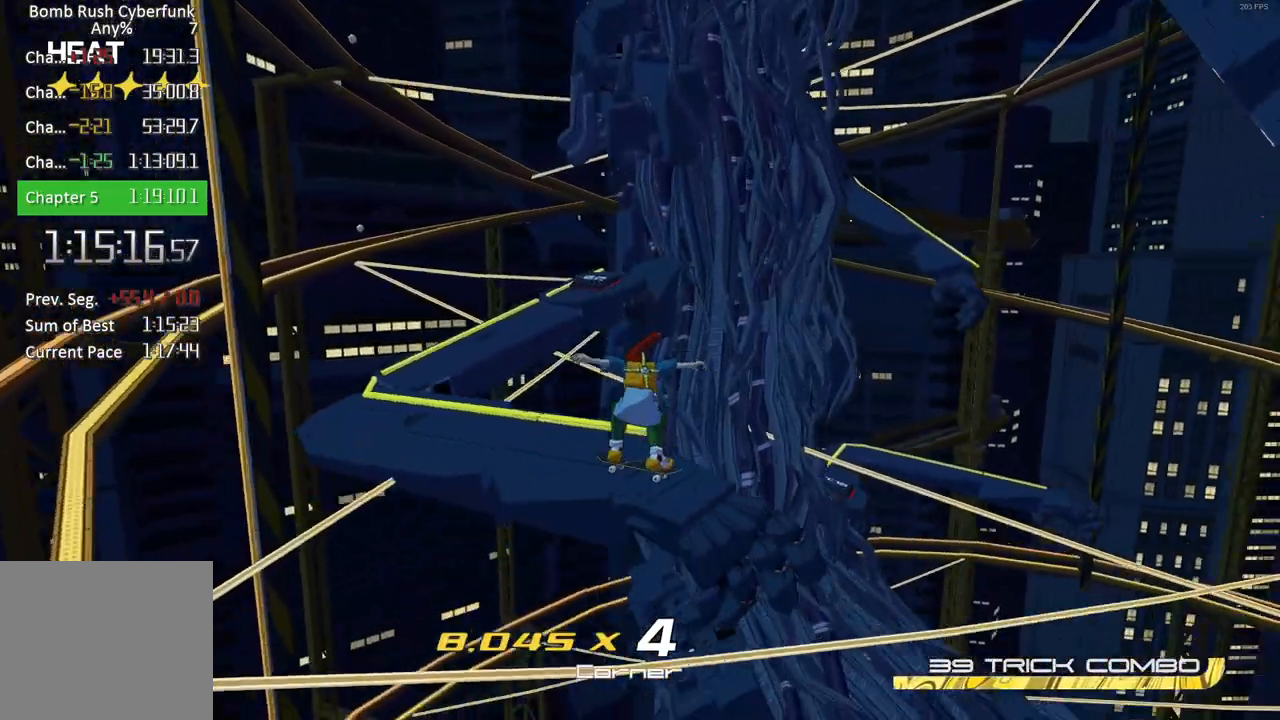
{"buttons": [], "left_stick": "left", "right_stick": "up-left", "button_events": []}
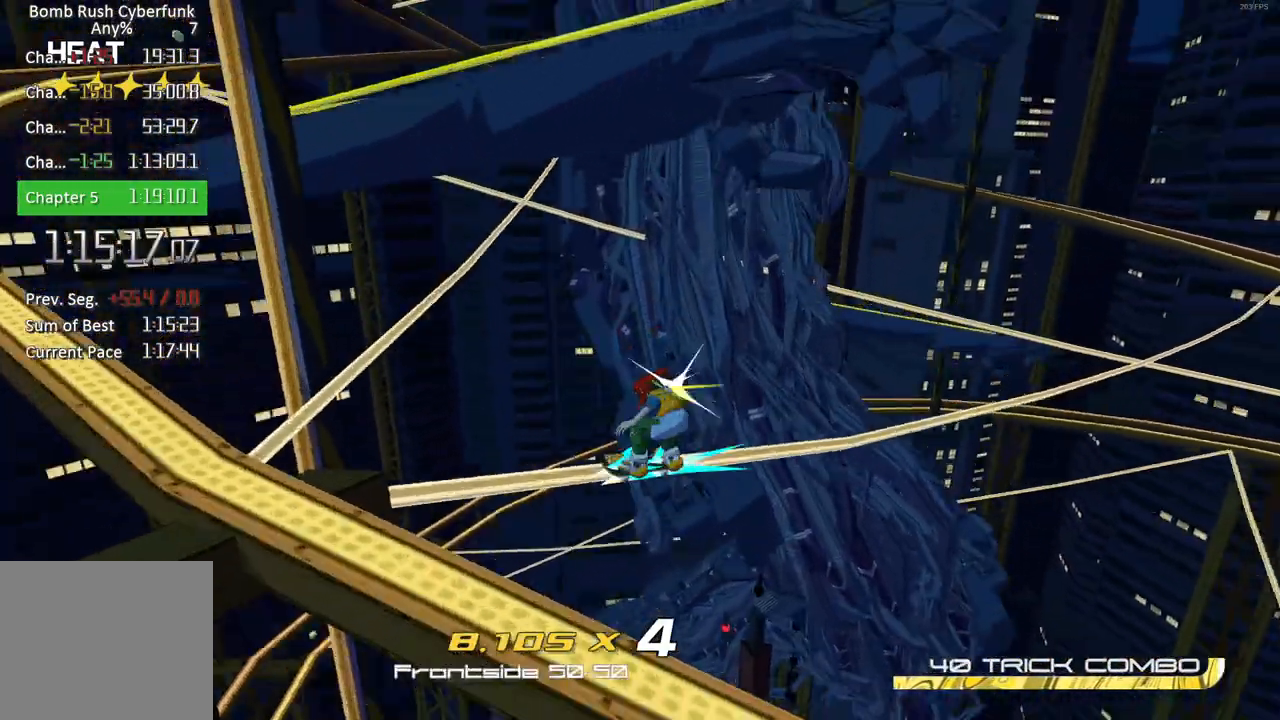
{"buttons": [], "left_stick": "center", "right_stick": "center", "button_events": []}
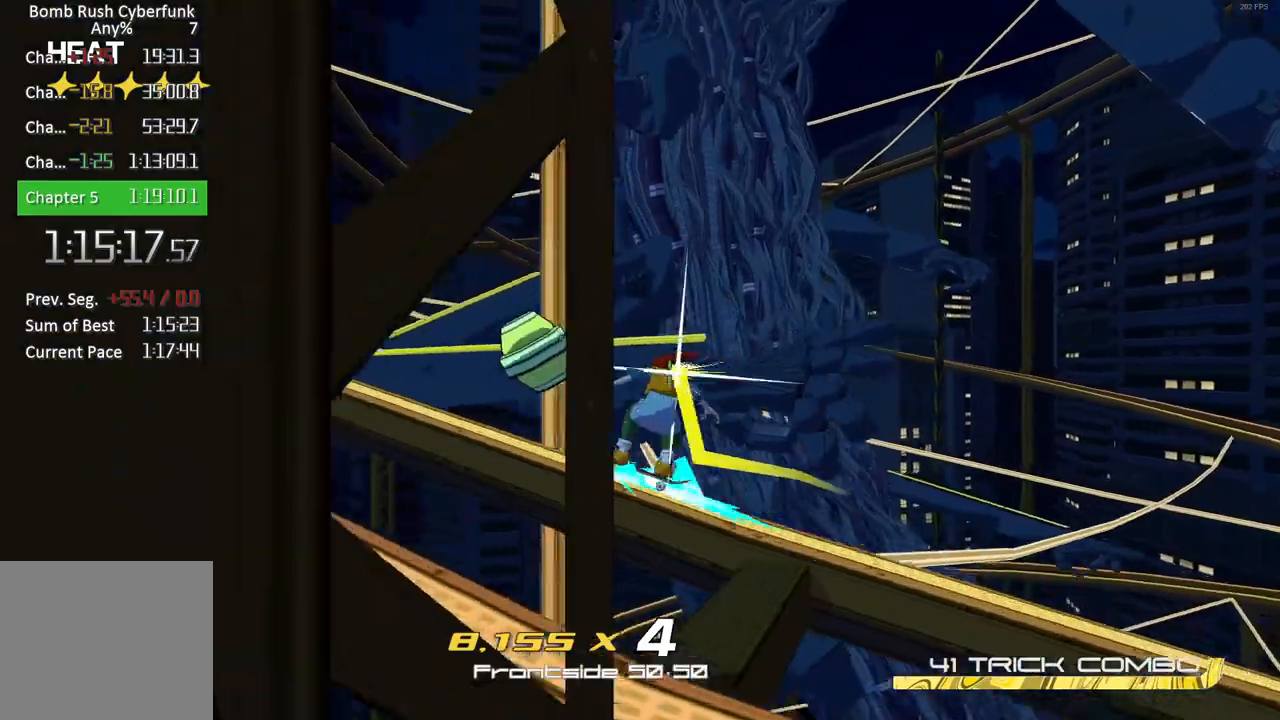
{"buttons": ["A"], "left_stick": "up", "right_stick": "down", "button_events": [[433, "A", "down"]]}
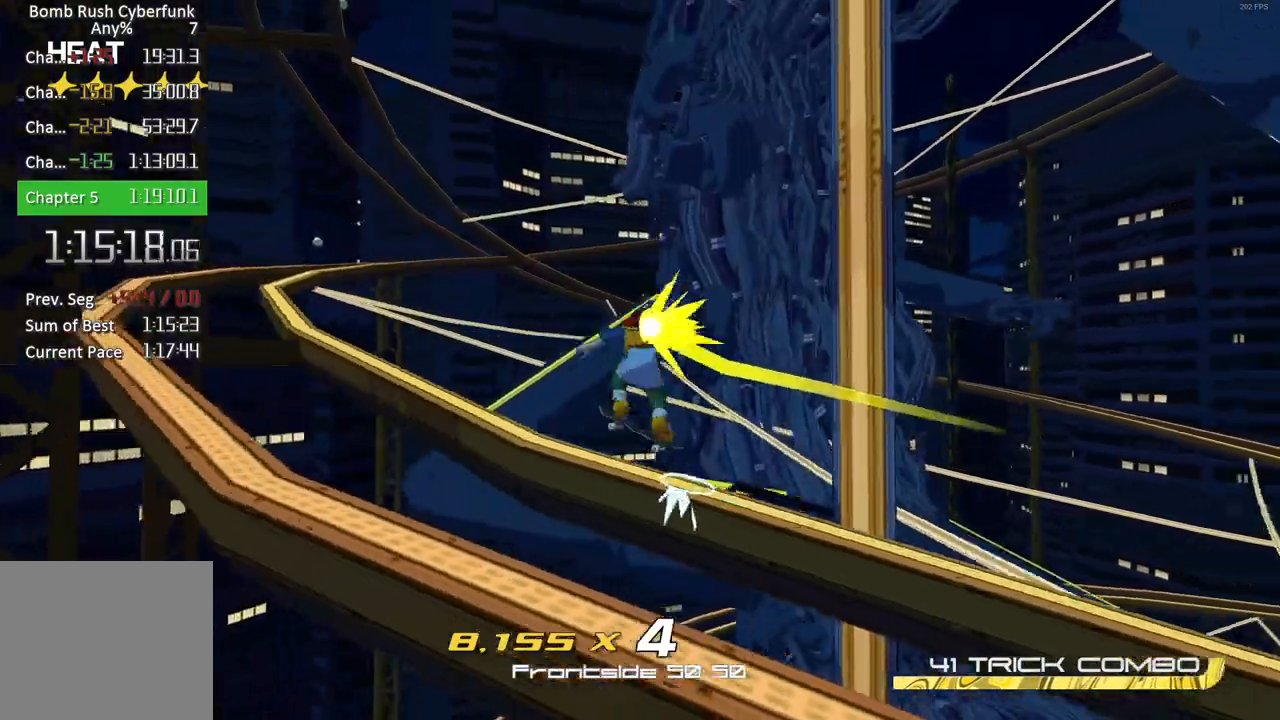
{"buttons": [], "left_stick": "up", "right_stick": "down", "button_events": [[117, "A", "up"]]}
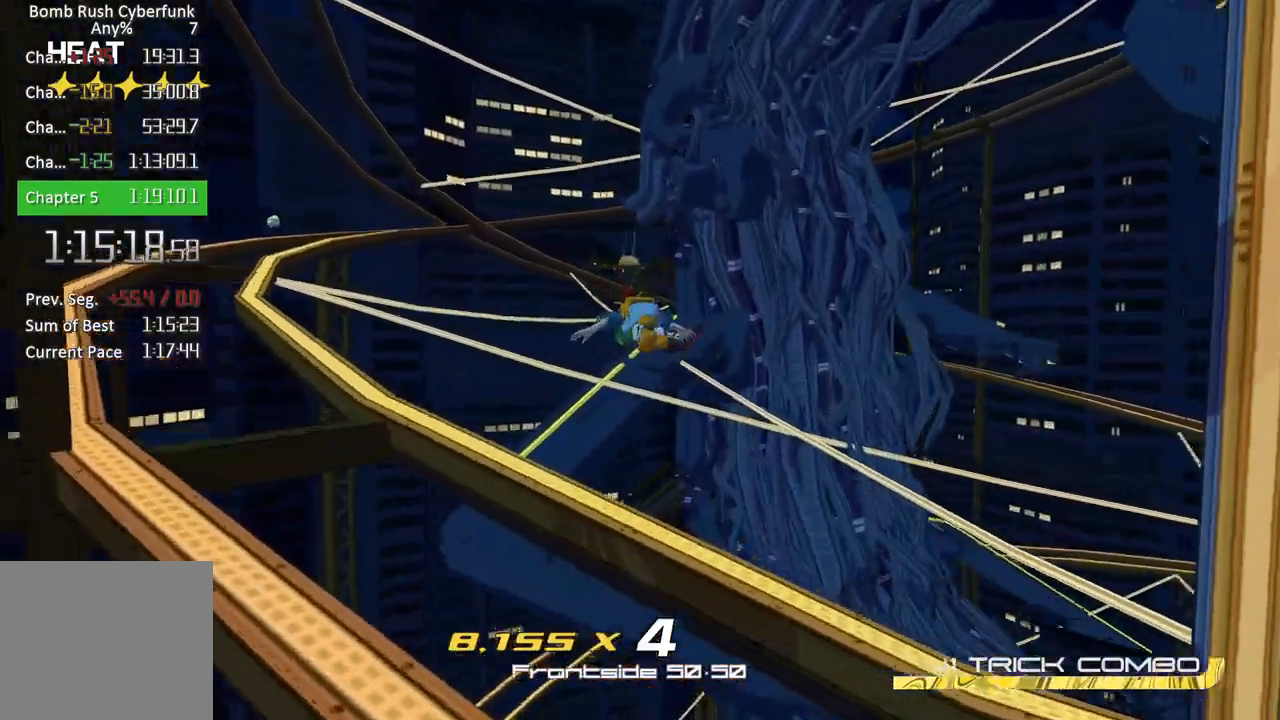
{"buttons": [], "left_stick": "left", "right_stick": "center", "button_events": [[100, "A", "down"], [500, "A", "up"]]}
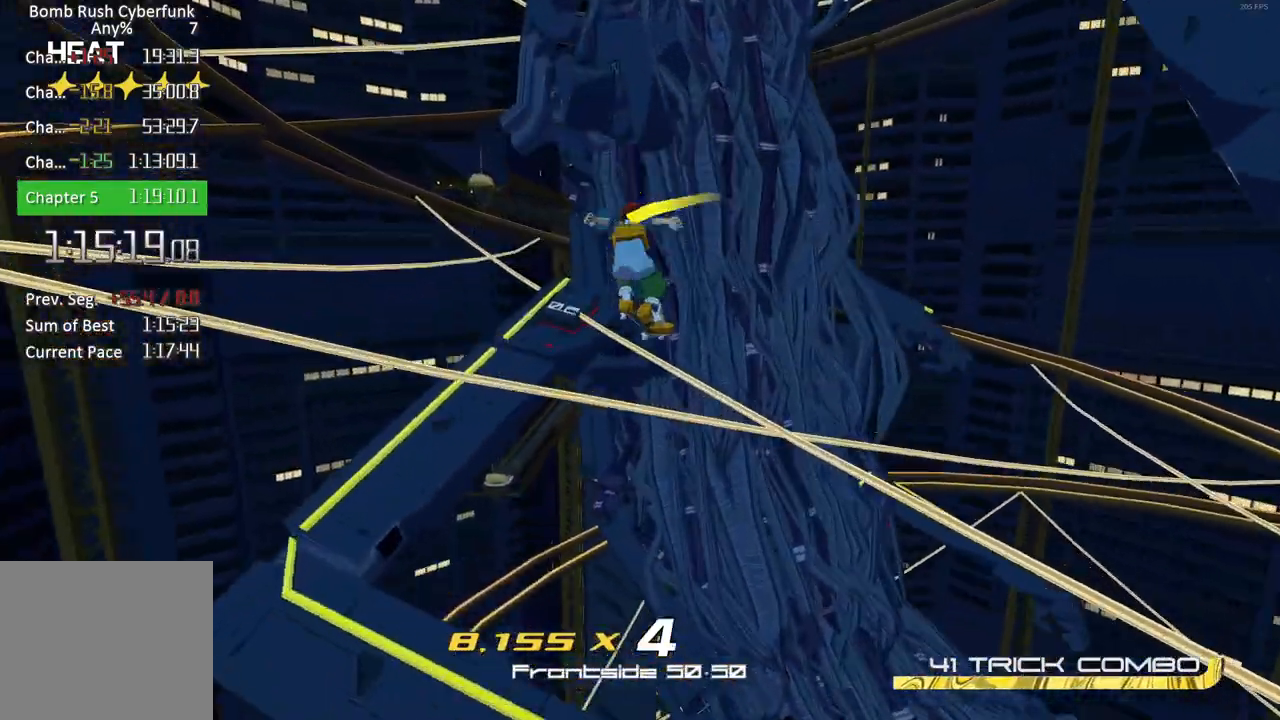
{"buttons": [], "left_stick": "down-left", "right_stick": "left", "button_events": []}
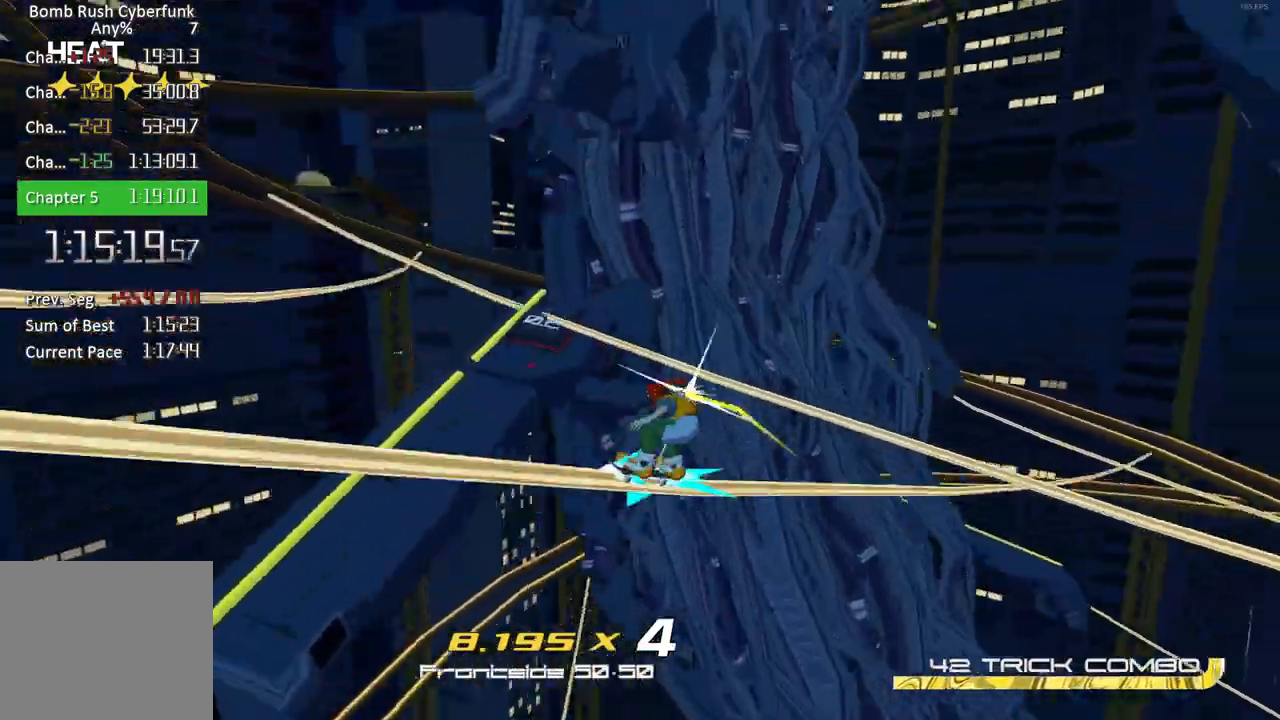
{"buttons": [], "left_stick": "up", "right_stick": "down", "button_events": [[333, "A", "down"], [483, "A", "up"]]}
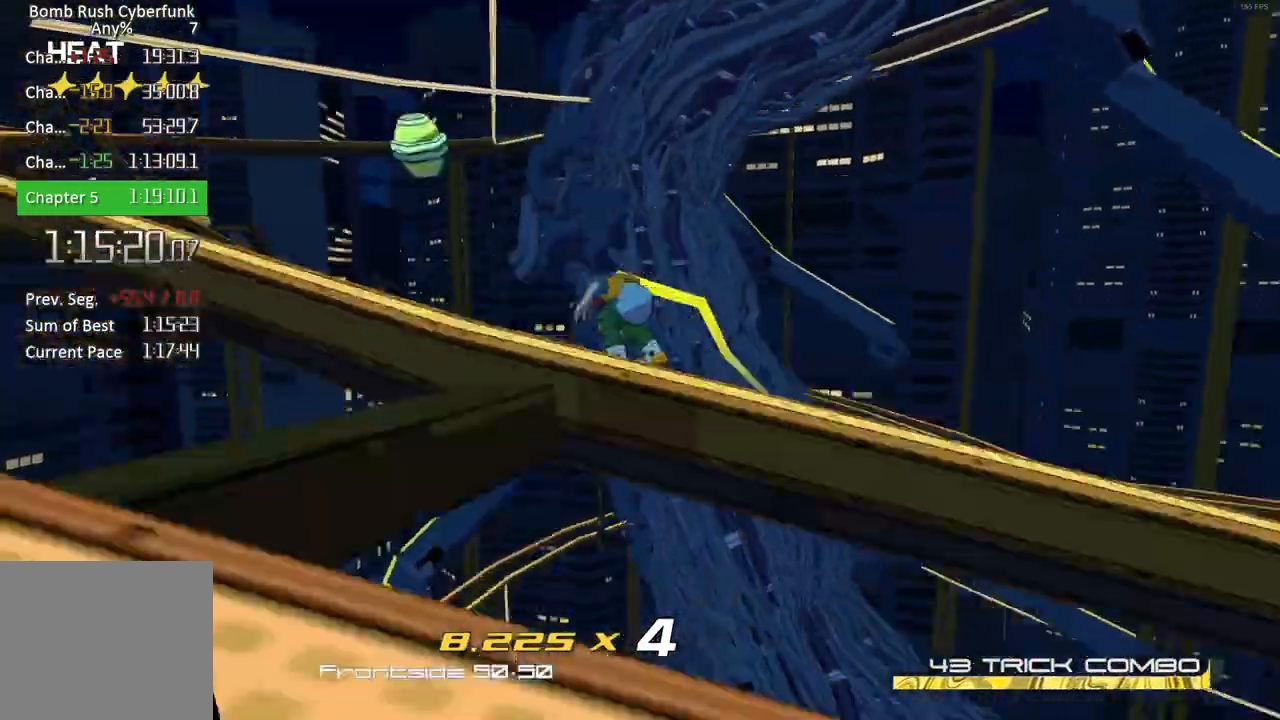
{"buttons": [], "left_stick": "up-left", "right_stick": "down-left", "button_events": []}
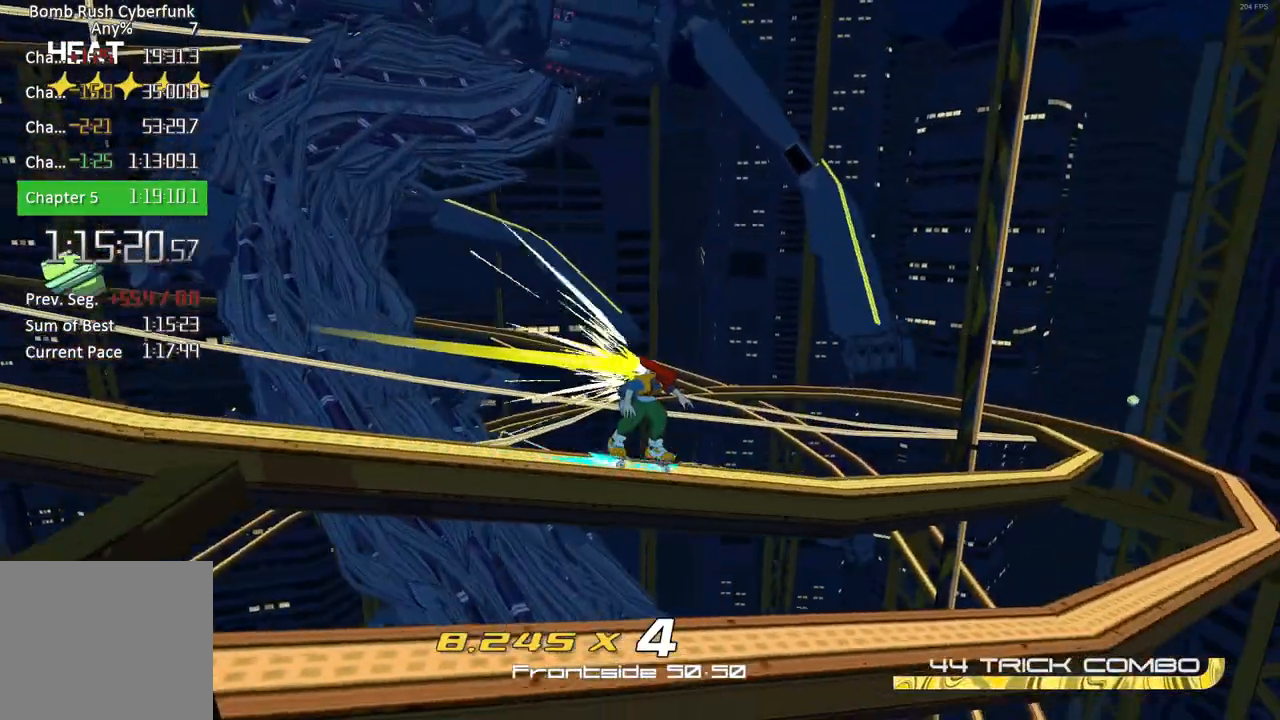
{"buttons": [], "left_stick": "left", "right_stick": "left", "button_events": [[250, "A", "down"], [400, "A", "up"]]}
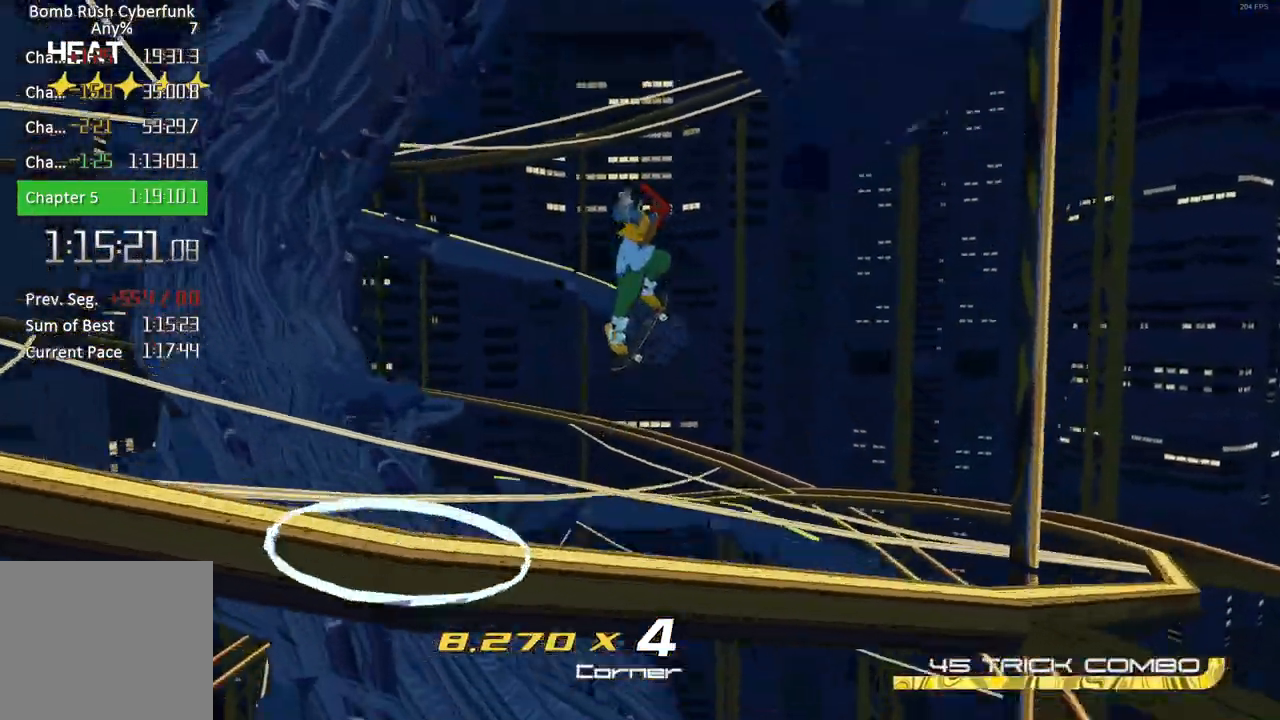
{"buttons": [], "left_stick": "up-left", "right_stick": "center", "button_events": [[50, "A", "down"], [217, "A", "up"]]}
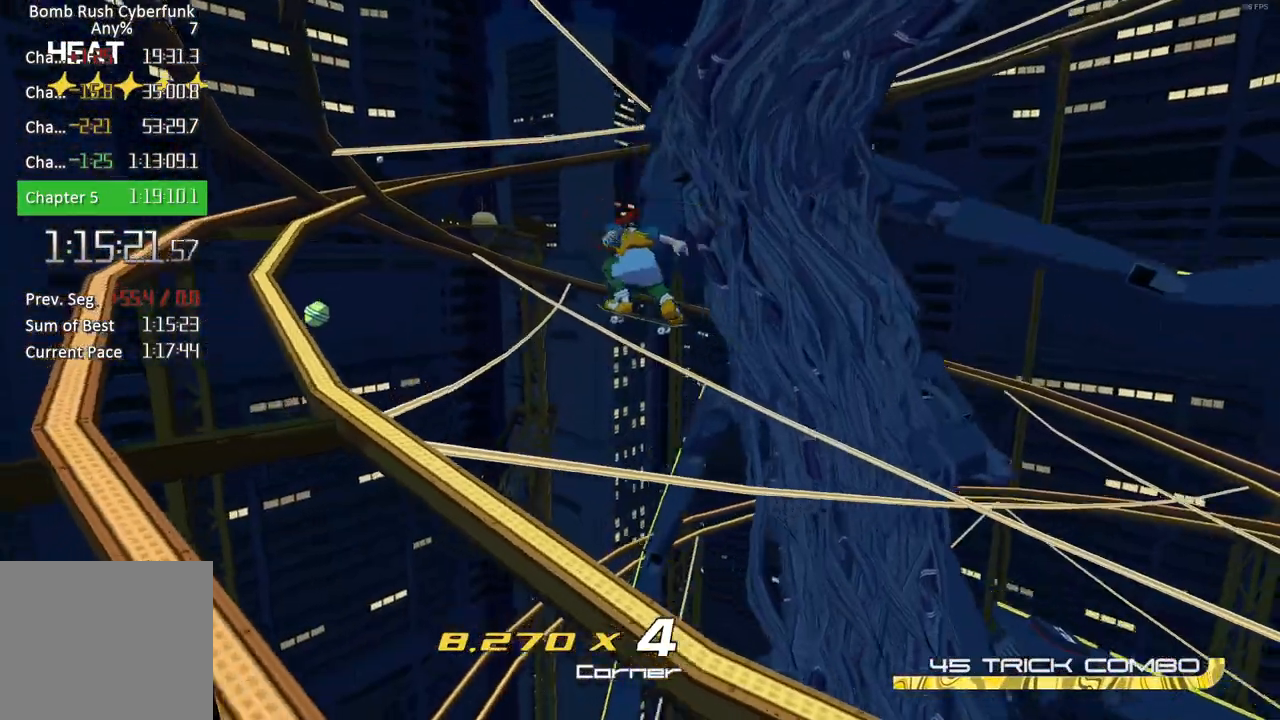
{"buttons": [], "left_stick": "center", "right_stick": "down", "button_events": []}
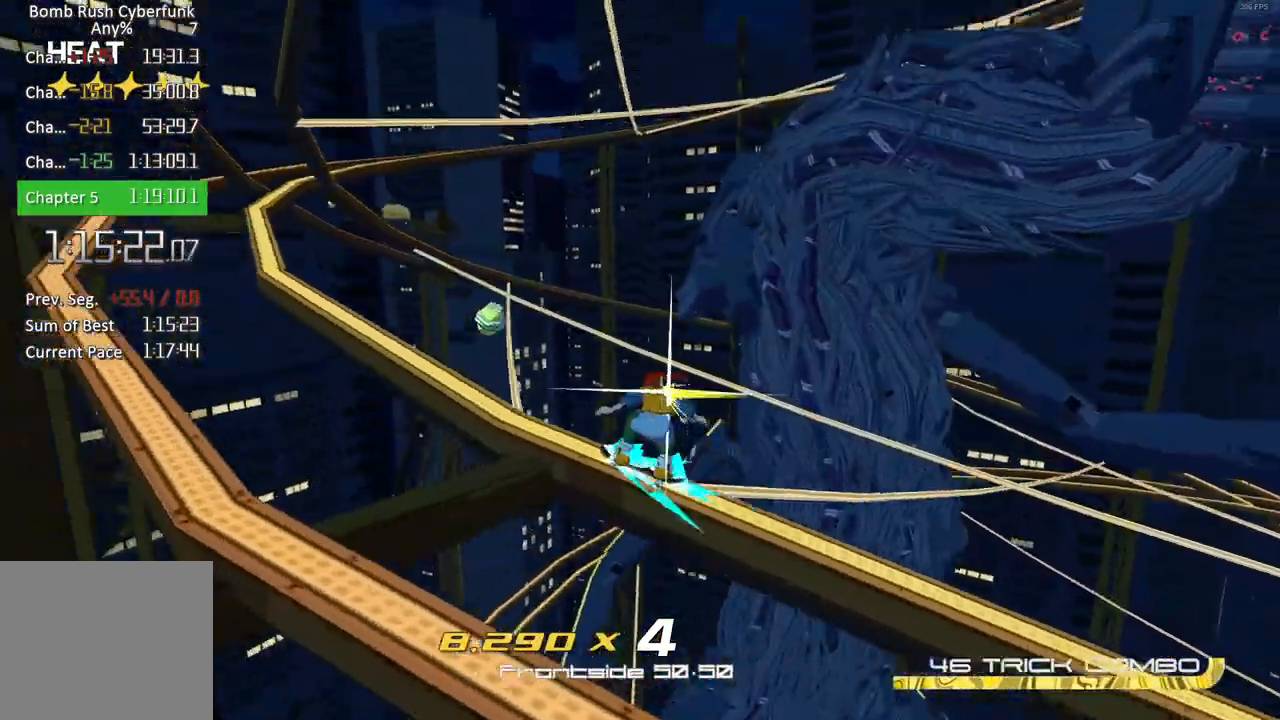
{"buttons": [], "left_stick": "up-right", "right_stick": "down", "button_events": []}
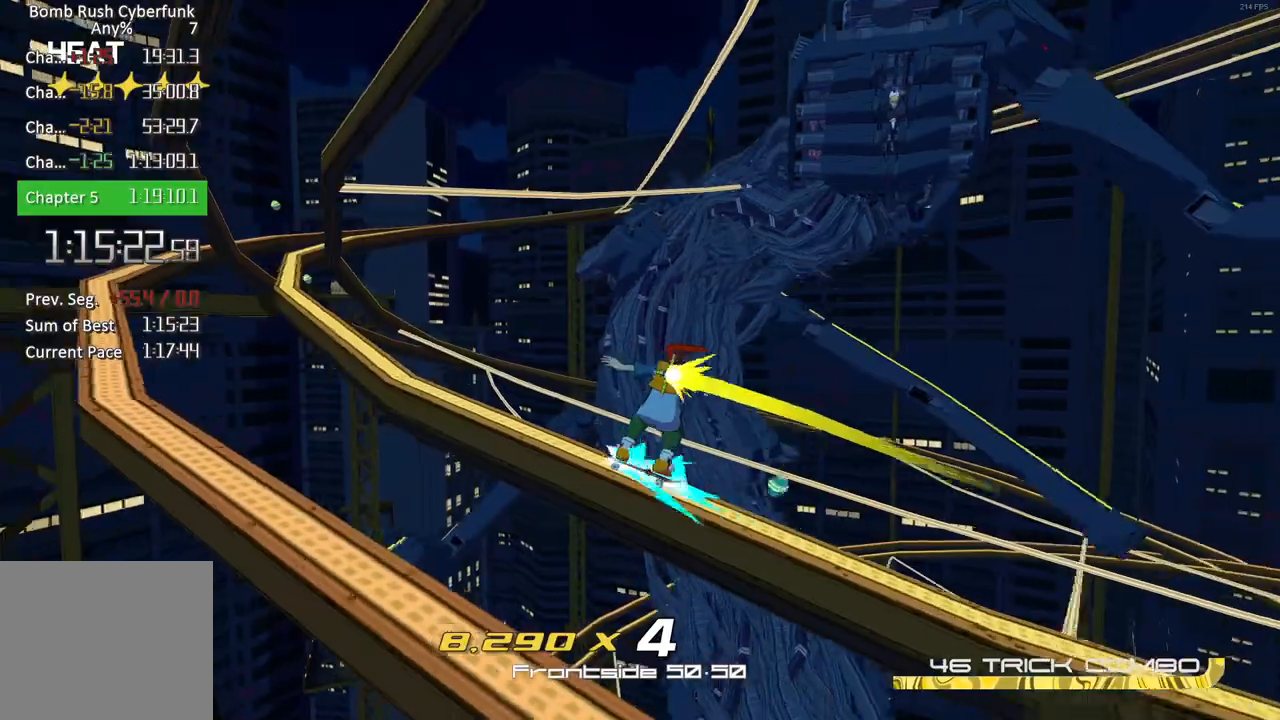
{"buttons": [], "left_stick": "up-right", "right_stick": "down", "button_events": []}
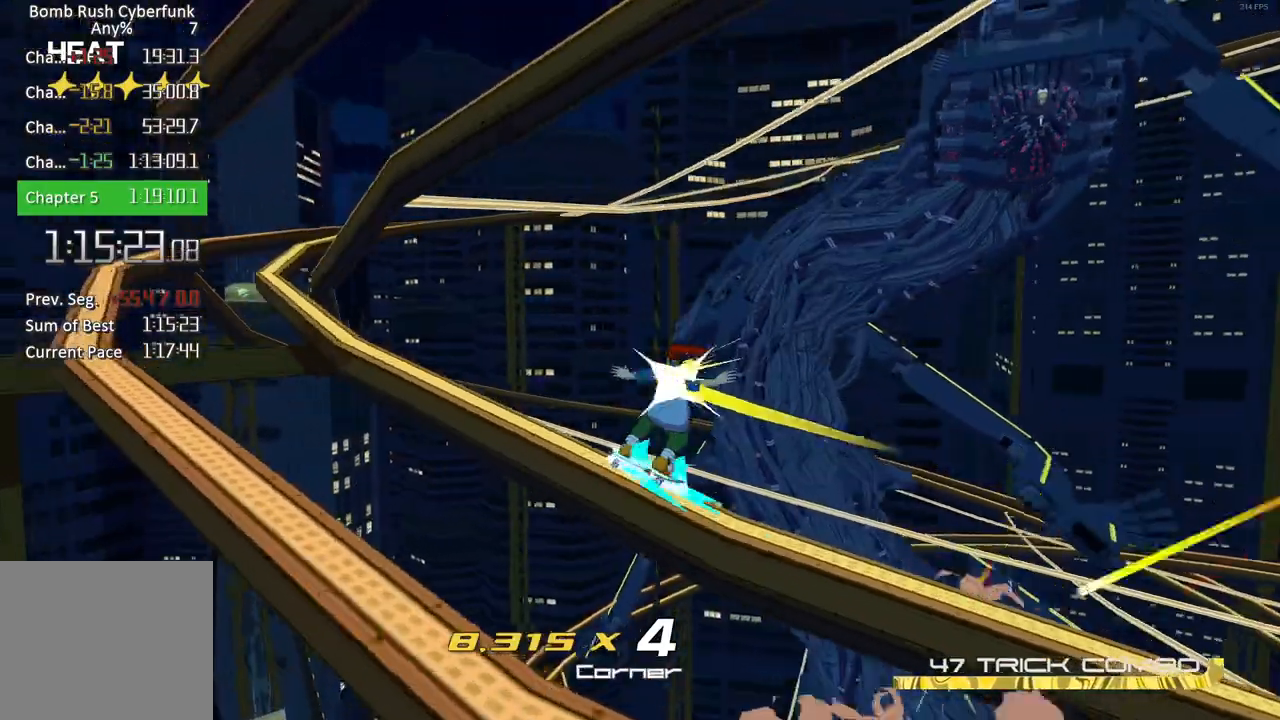
{"buttons": [], "left_stick": "center", "right_stick": "down-right", "button_events": []}
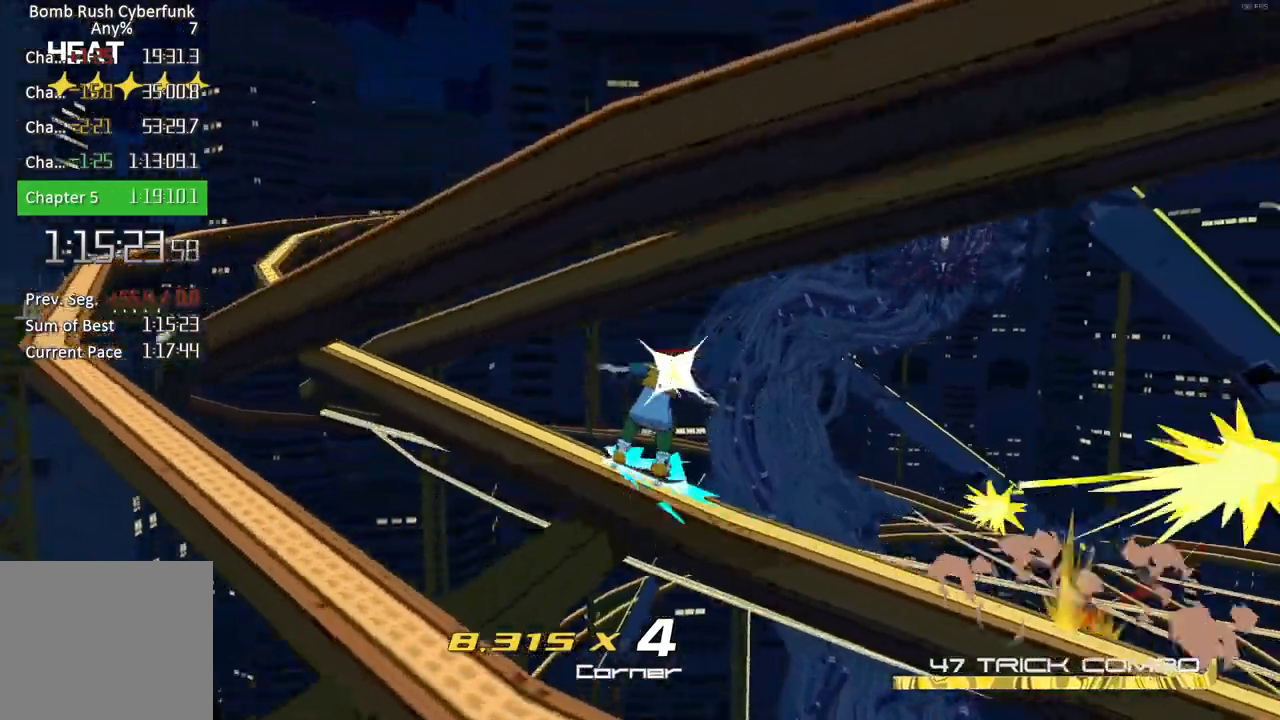
{"buttons": [], "left_stick": "center", "right_stick": "down-right", "button_events": []}
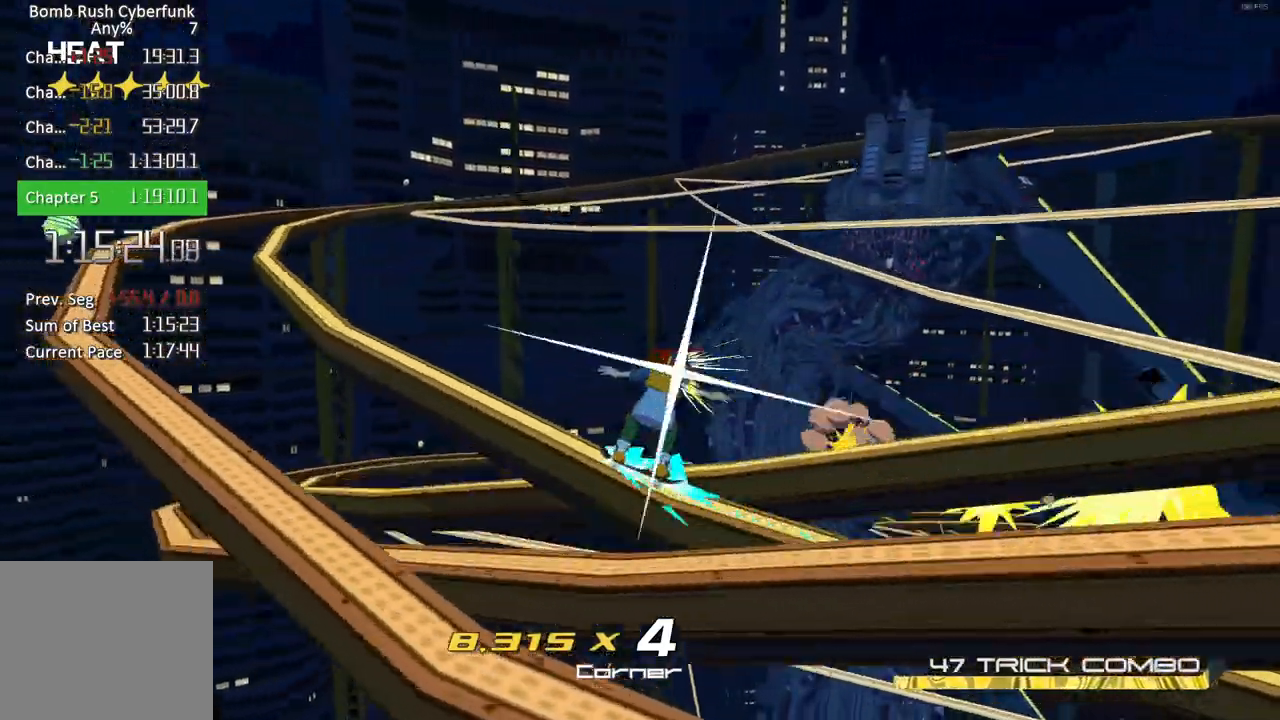
{"buttons": [], "left_stick": "center", "right_stick": "down-right", "button_events": []}
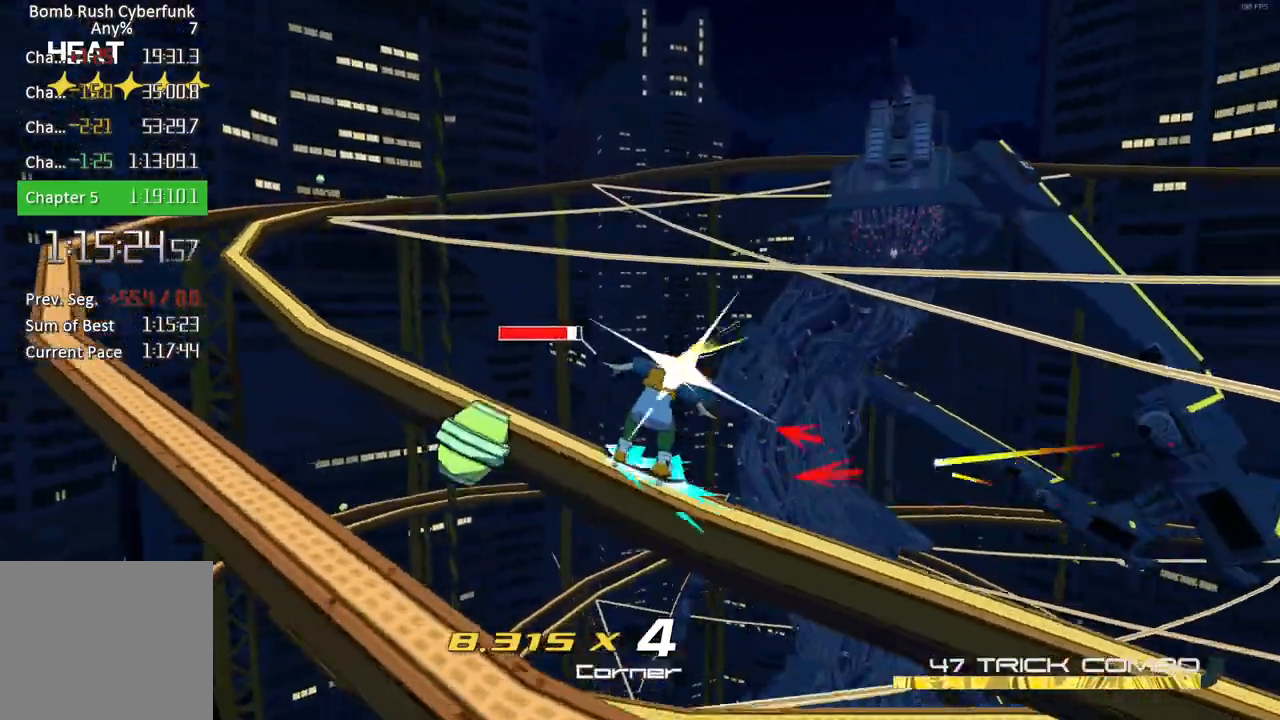
{"buttons": [], "left_stick": "center", "right_stick": "right", "button_events": []}
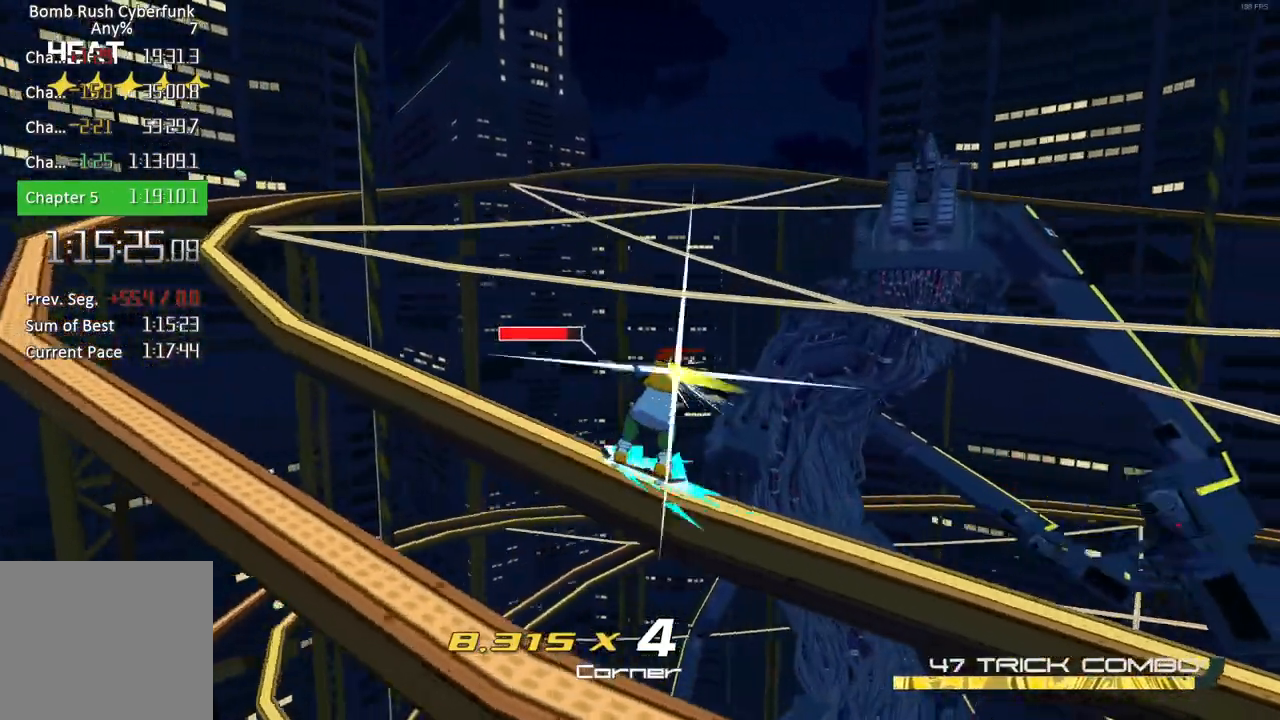
{"buttons": [], "left_stick": "center", "right_stick": "down-right", "button_events": []}
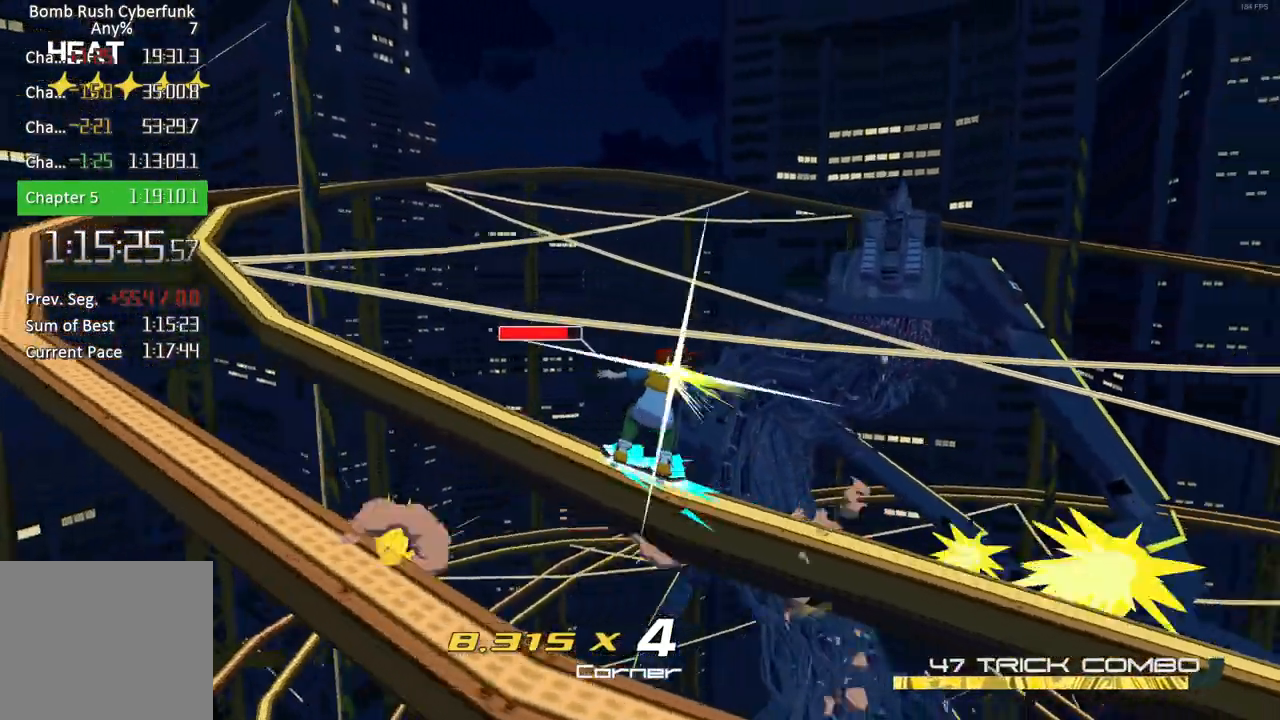
{"buttons": [], "left_stick": "center", "right_stick": "down-right", "button_events": []}
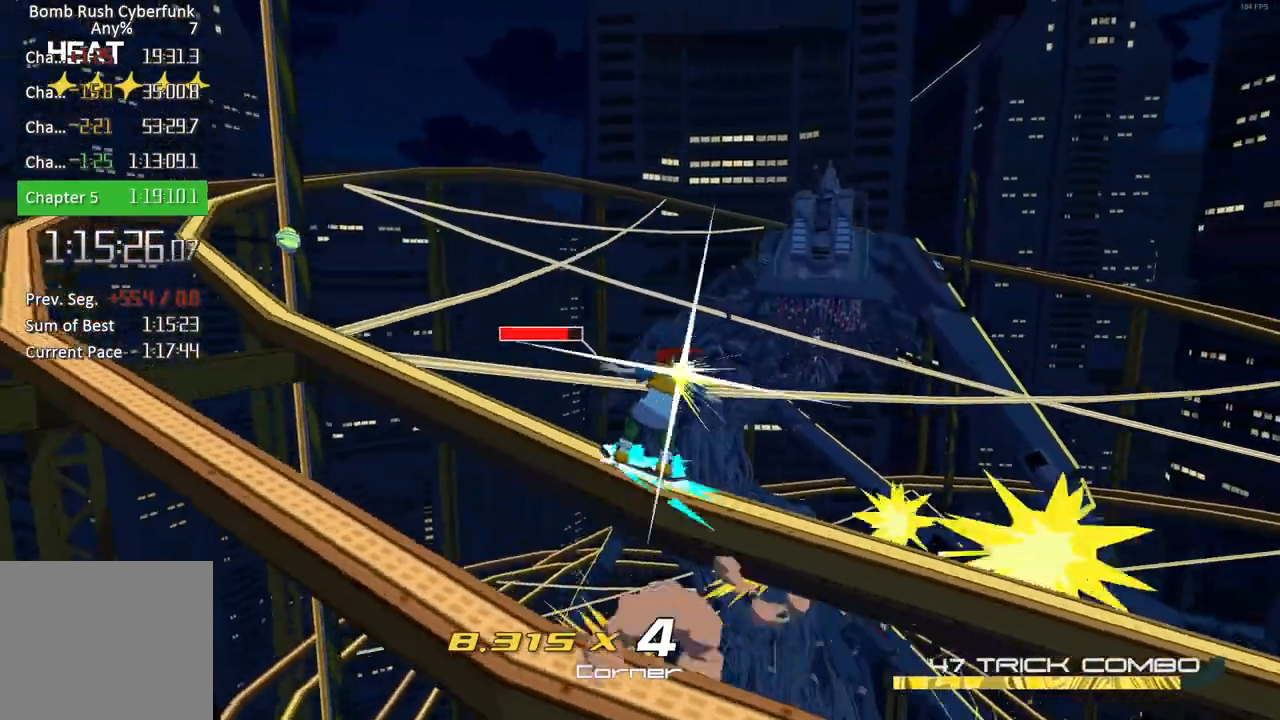
{"buttons": [], "left_stick": "center", "right_stick": "down-right", "button_events": []}
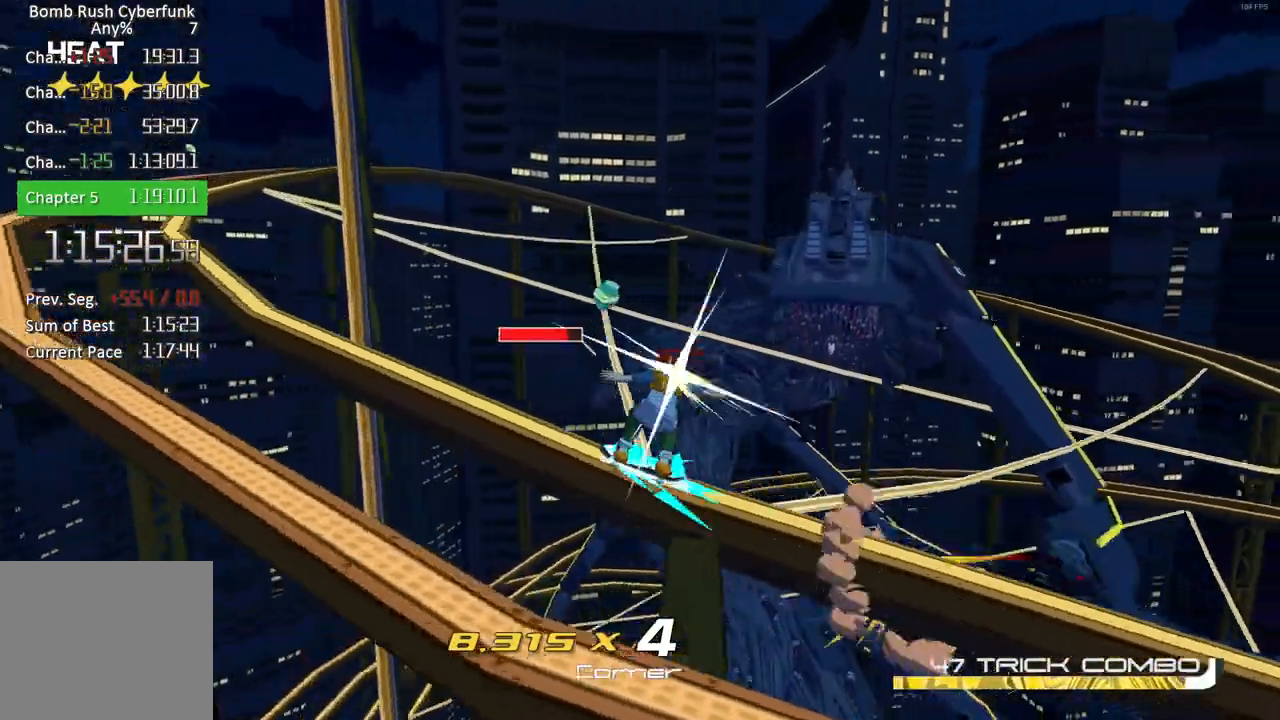
{"buttons": [], "left_stick": "center", "right_stick": "down", "button_events": []}
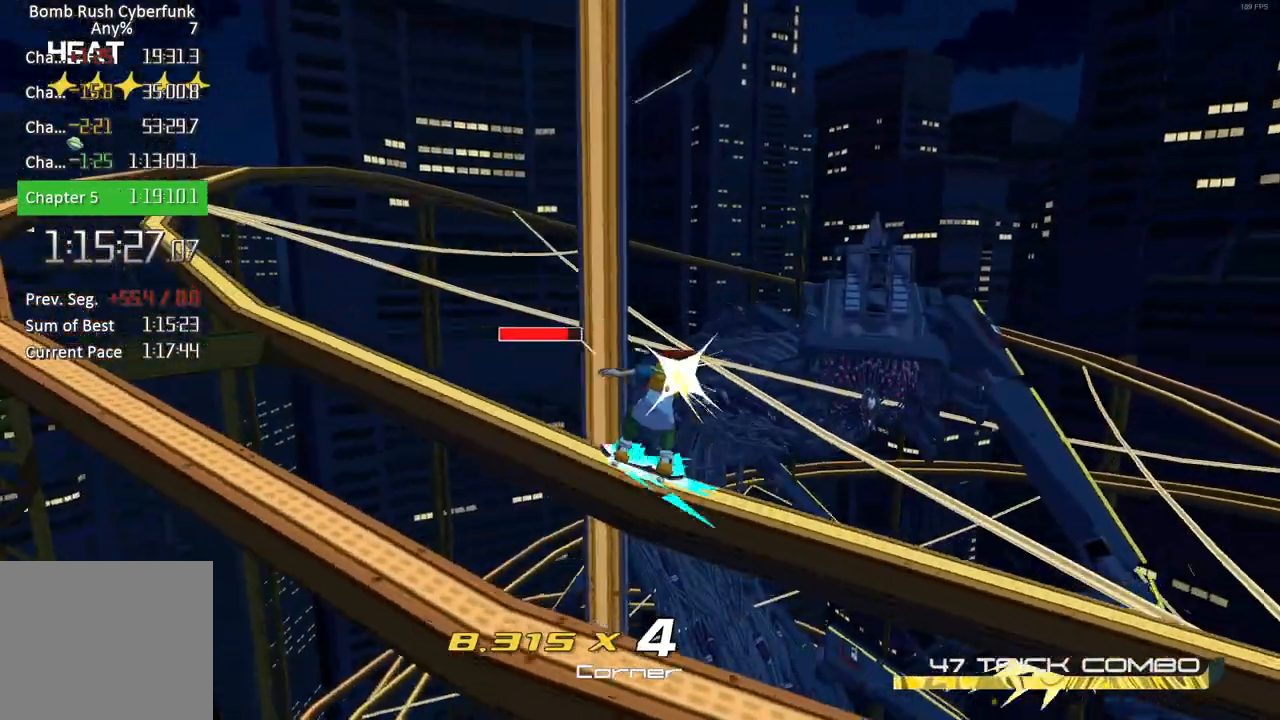
{"buttons": [], "left_stick": "center", "right_stick": "down", "button_events": []}
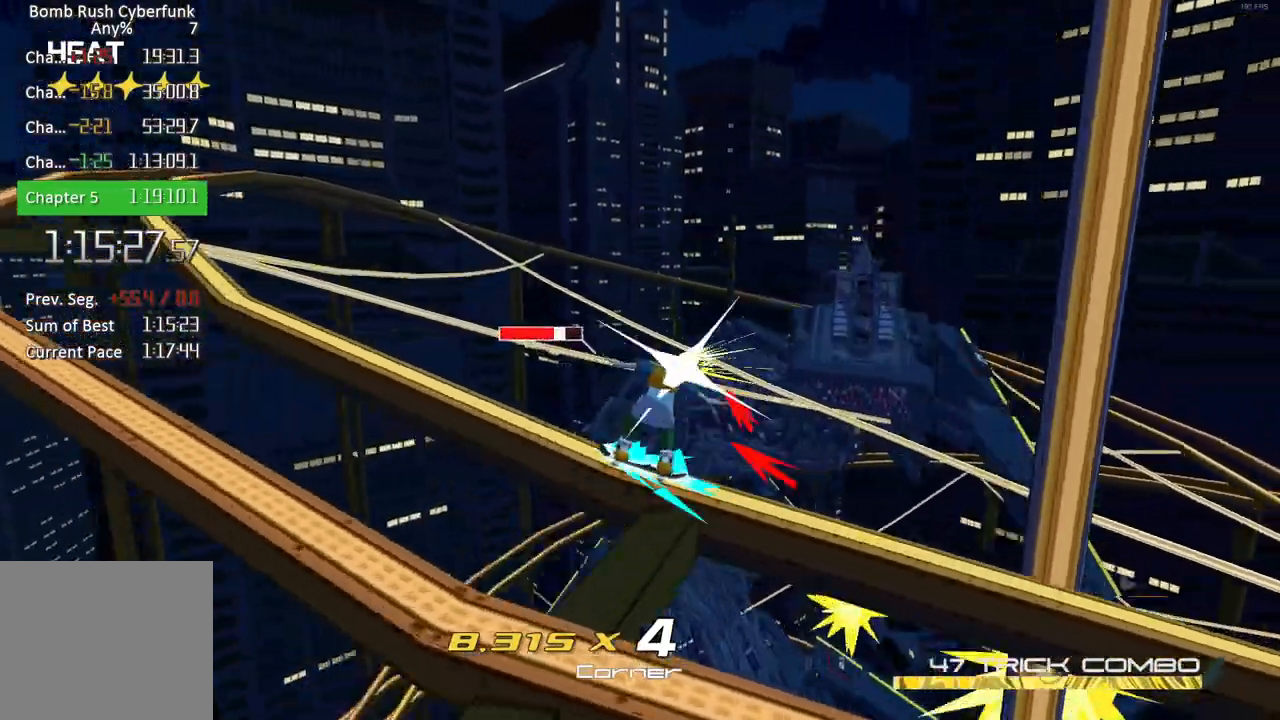
{"buttons": [], "left_stick": "center", "right_stick": "down", "button_events": []}
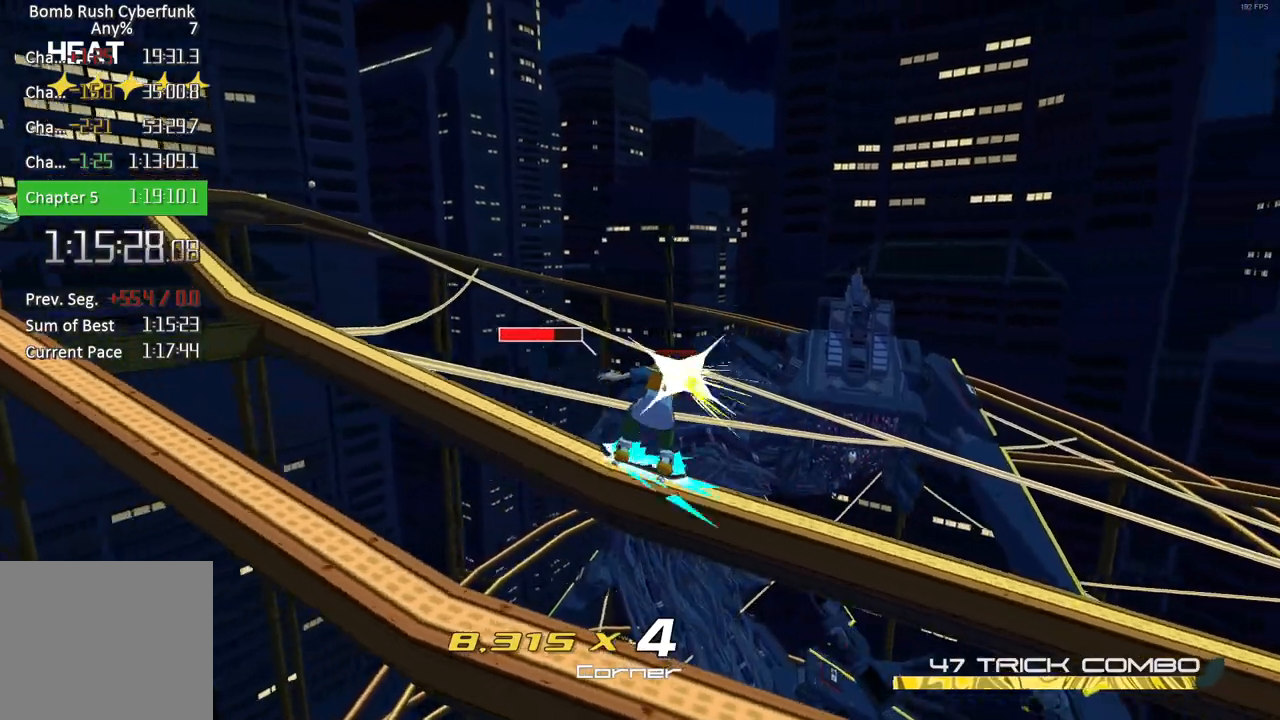
{"buttons": [], "left_stick": "center", "right_stick": "down", "button_events": []}
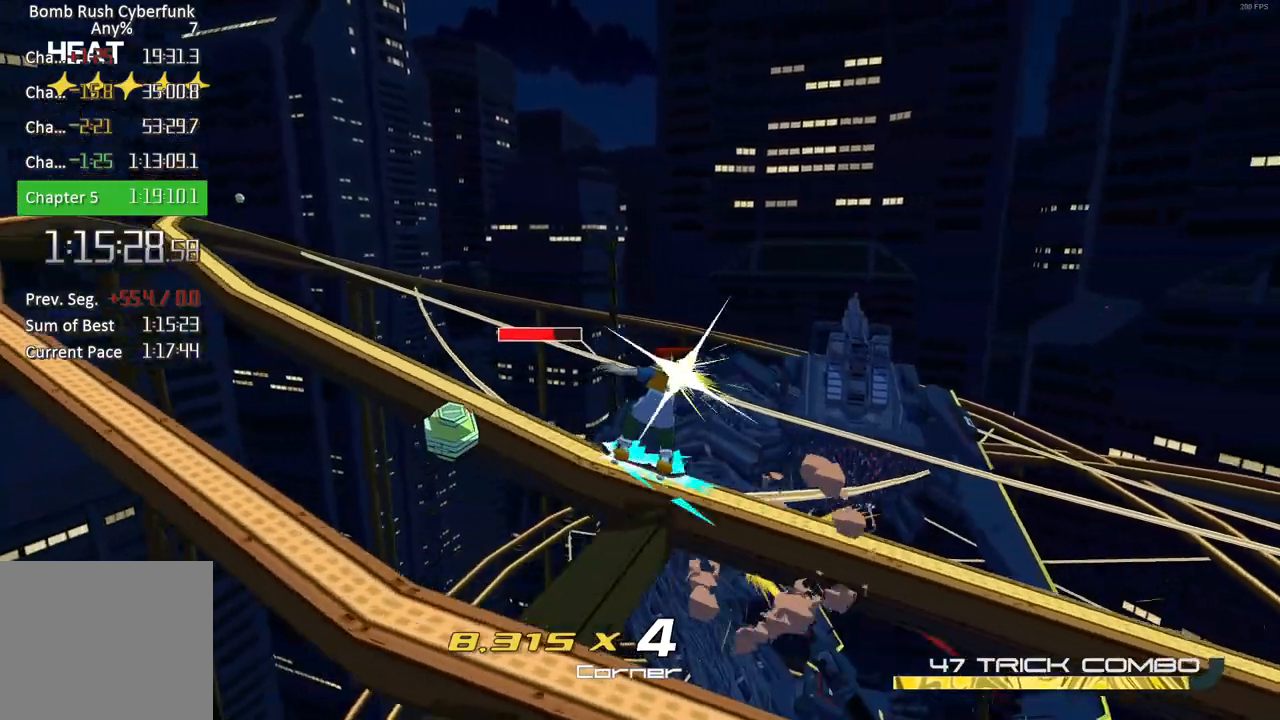
{"buttons": [], "left_stick": "center", "right_stick": "down", "button_events": []}
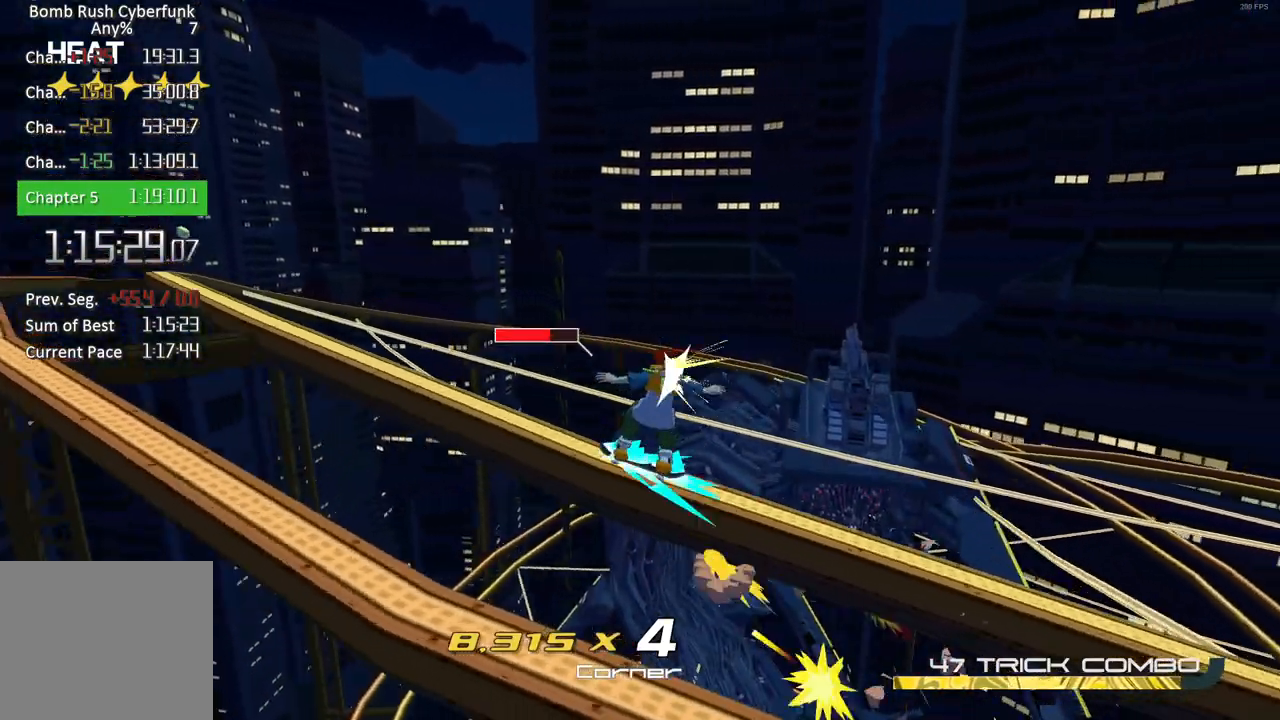
{"buttons": [], "left_stick": "center", "right_stick": "down", "button_events": []}
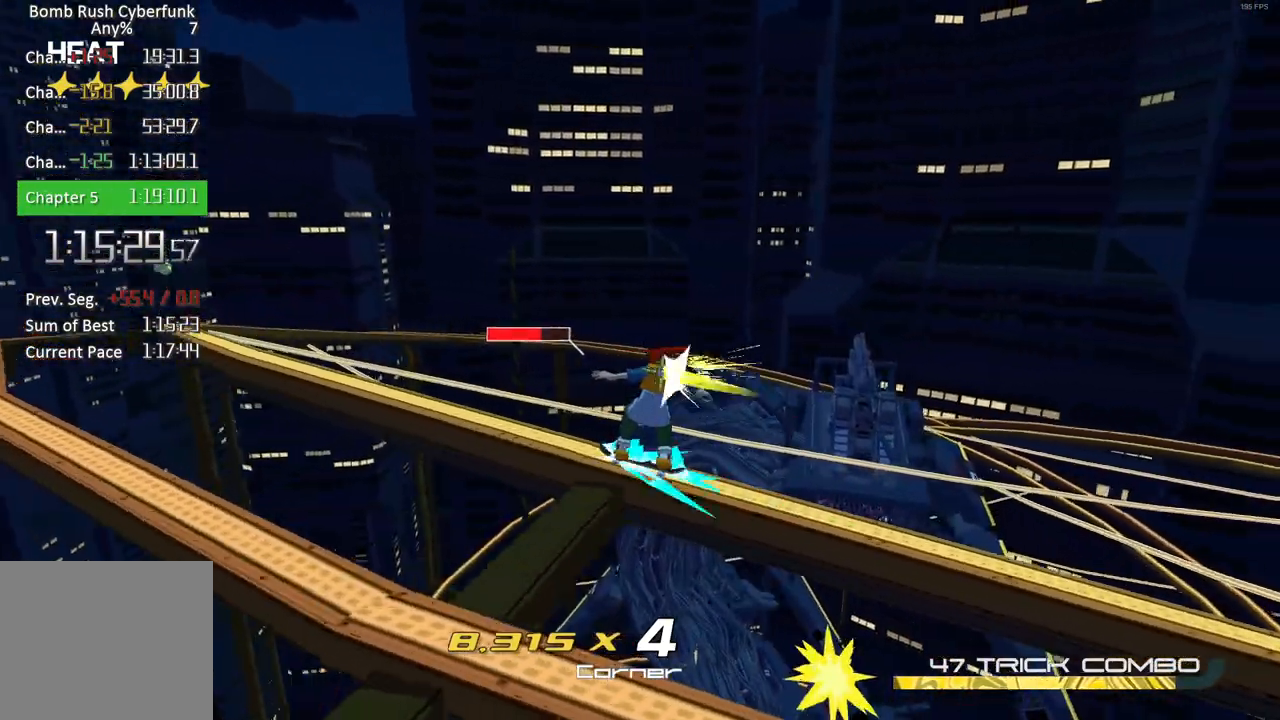
{"buttons": [], "left_stick": "center", "right_stick": "down", "button_events": []}